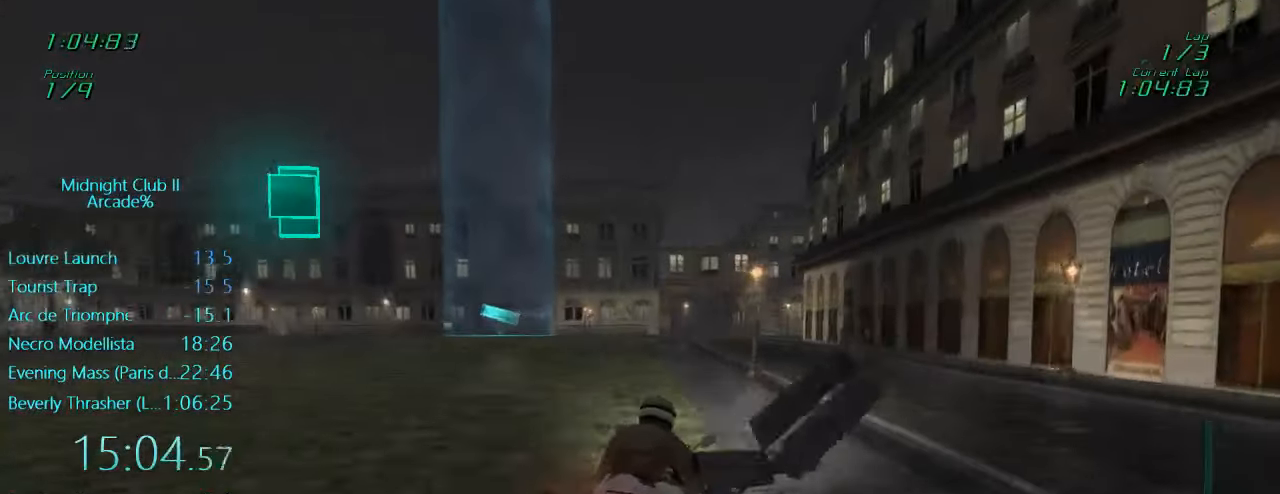
Gameplay with a controller (Xbox layout); each line is a JSON object with the inputs held at the frame after it. "events" lists button and stick changes between this image and that frame as [ms after this image, input, new state], when the widget could be followed in between. Not read: L3 R3 right_stick.
{"buttons": ["L1"], "left_stick": "left", "events": [[33, "left_stick", "left"], [200, "R2", "up"], [267, "L1", "down"]]}
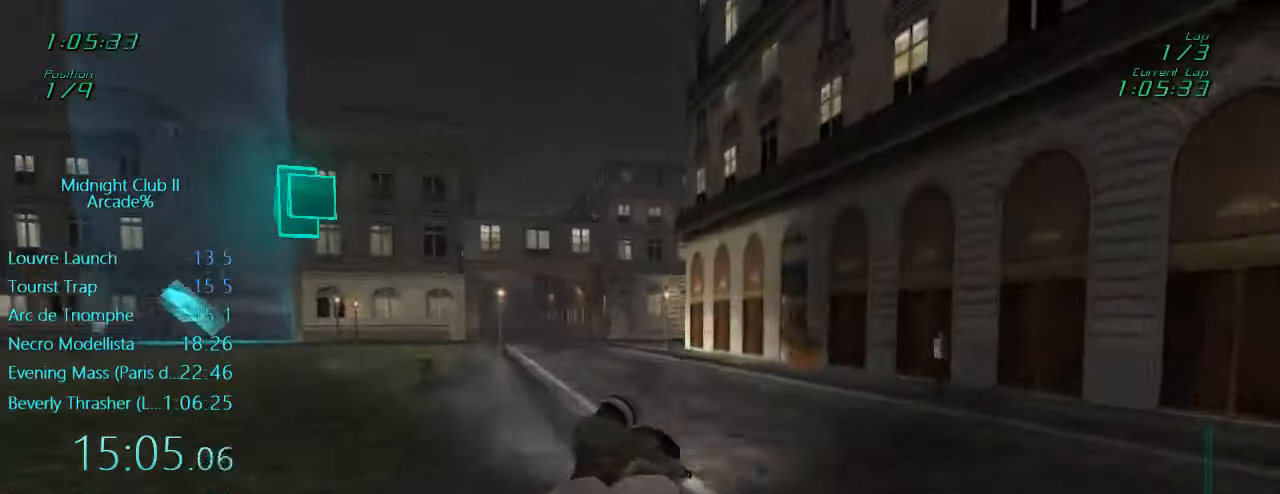
{"buttons": ["L1"], "left_stick": "left", "events": []}
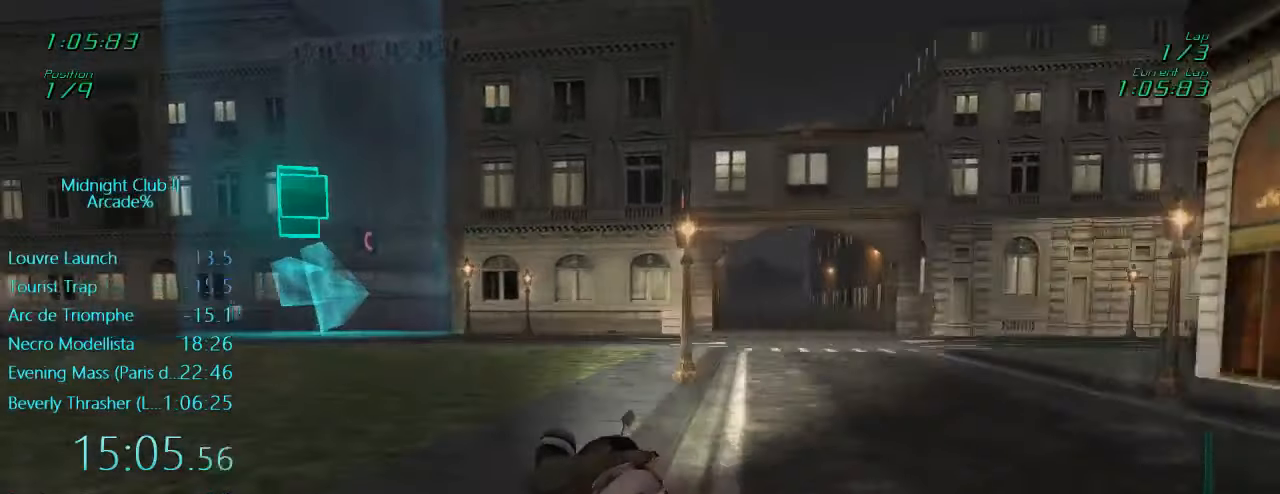
{"buttons": ["L1", "R2"], "left_stick": "center", "events": [[34, "L2", "down"], [84, "L2", "up"], [167, "left_stick", "center"], [200, "R2", "down"]]}
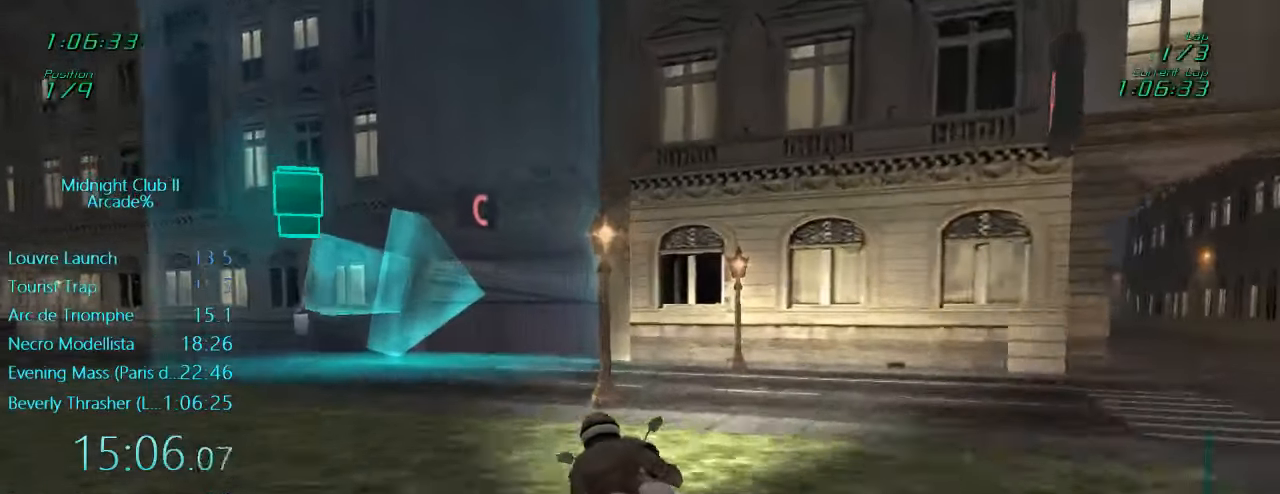
{"buttons": ["L1"], "left_stick": "left", "events": [[34, "R2", "up"], [167, "left_stick", "left"]]}
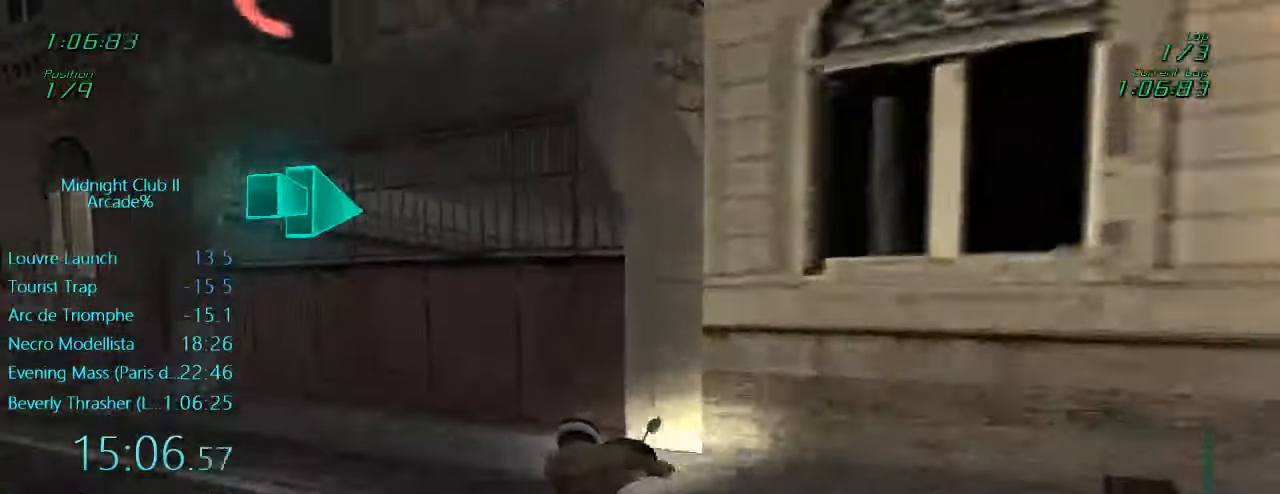
{"buttons": ["L1"], "left_stick": "right", "events": [[100, "left_stick", "right"]]}
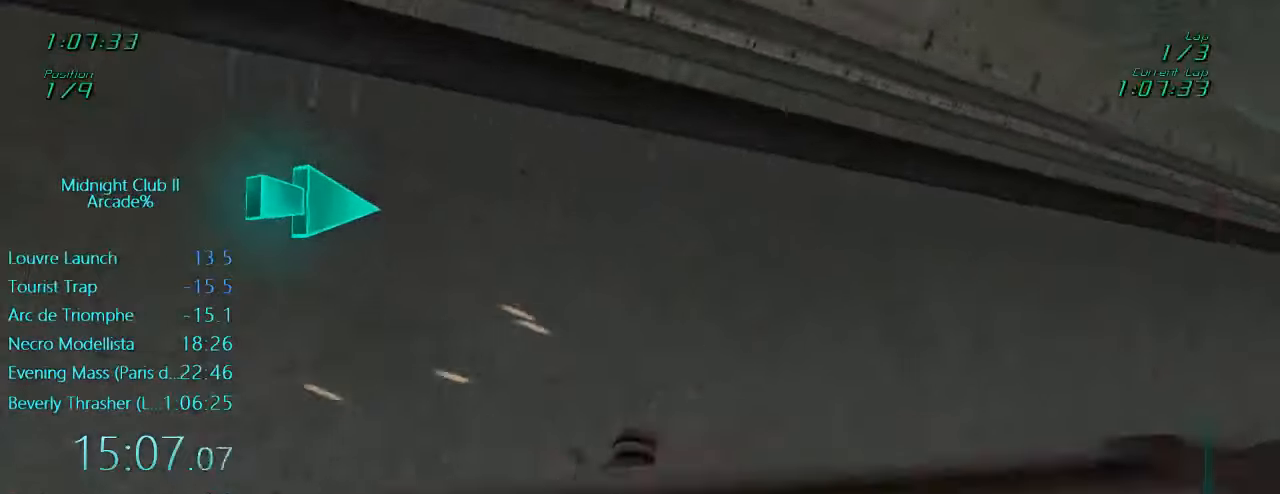
{"buttons": ["L1", "R2"], "left_stick": "center", "events": [[434, "R2", "down"], [500, "left_stick", "center"]]}
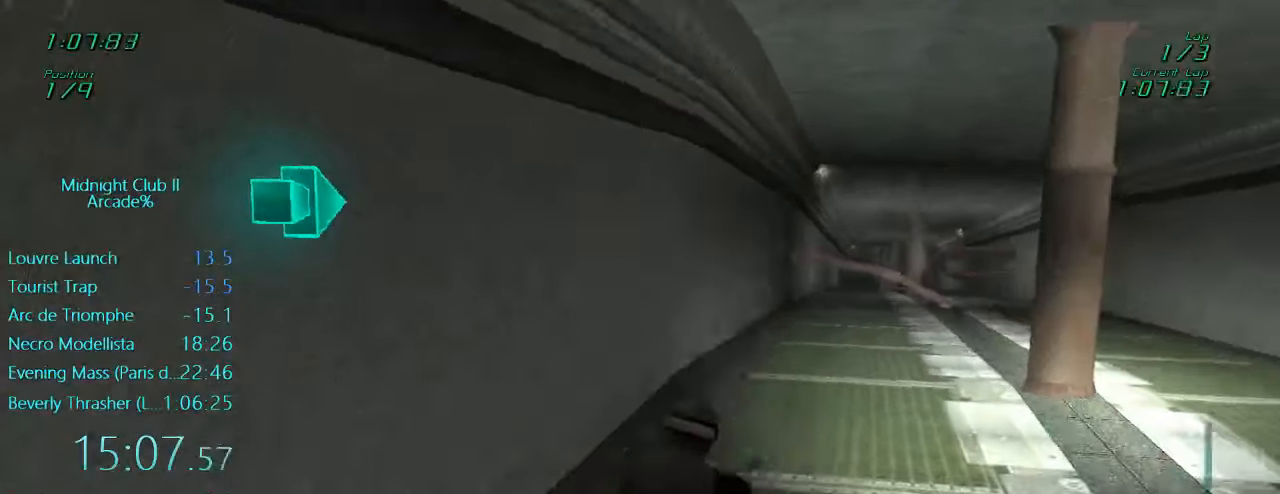
{"buttons": ["L1", "R2"], "left_stick": "left", "events": [[67, "left_stick", "down-left"], [267, "left_stick", "left"]]}
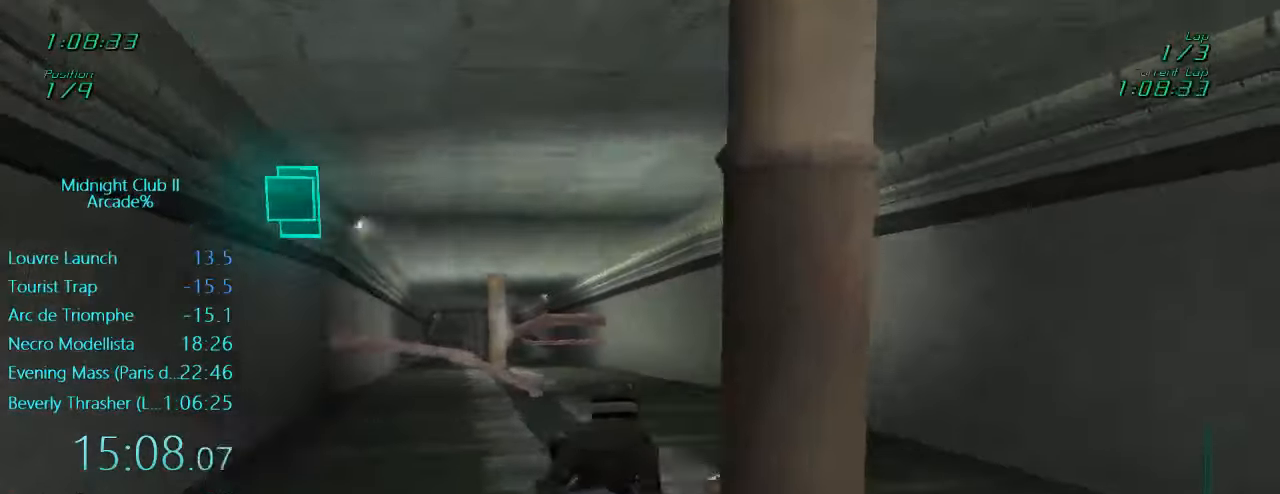
{"buttons": ["X", "R2"], "left_stick": "right", "events": [[267, "left_stick", "center"], [334, "L1", "up"], [367, "X", "down"], [500, "left_stick", "right"]]}
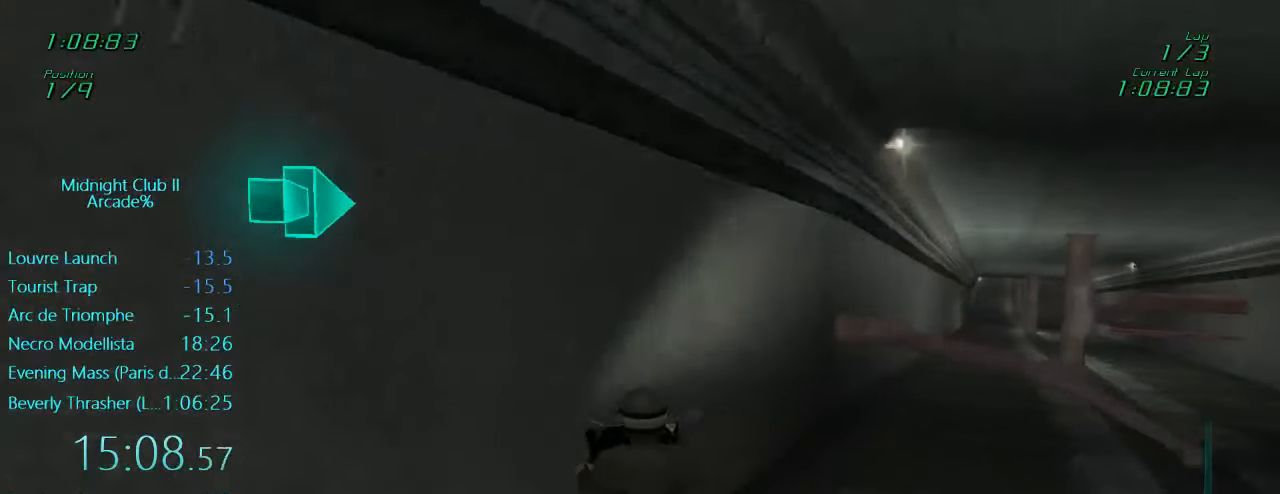
{"buttons": ["X", "R2"], "left_stick": "left", "events": [[34, "X", "up"], [267, "left_stick", "center"], [334, "left_stick", "left"], [467, "X", "down"]]}
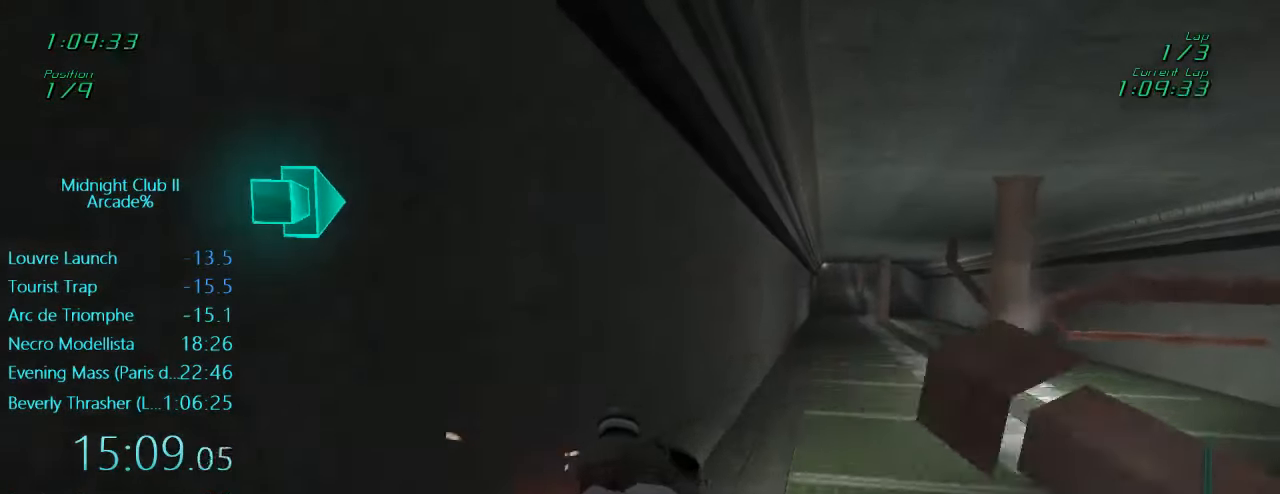
{"buttons": ["R2"], "left_stick": "center", "events": [[67, "X", "up"], [67, "left_stick", "center"]]}
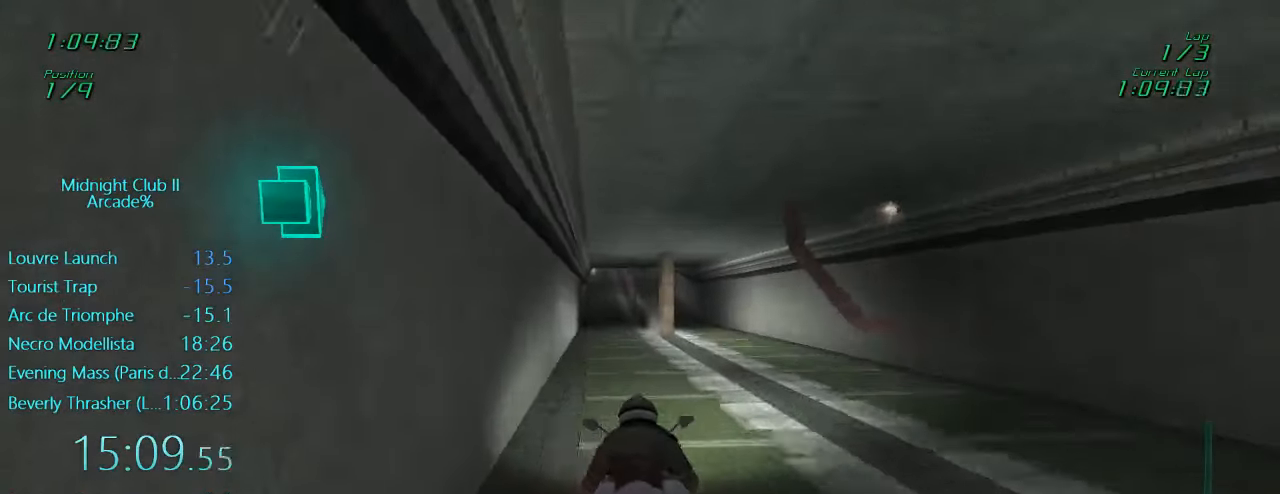
{"buttons": ["R2"], "left_stick": "center", "events": [[34, "left_stick", "left"], [200, "left_stick", "center"], [267, "A", "down"], [333, "left_stick", "right"], [366, "A", "up"], [433, "left_stick", "center"]]}
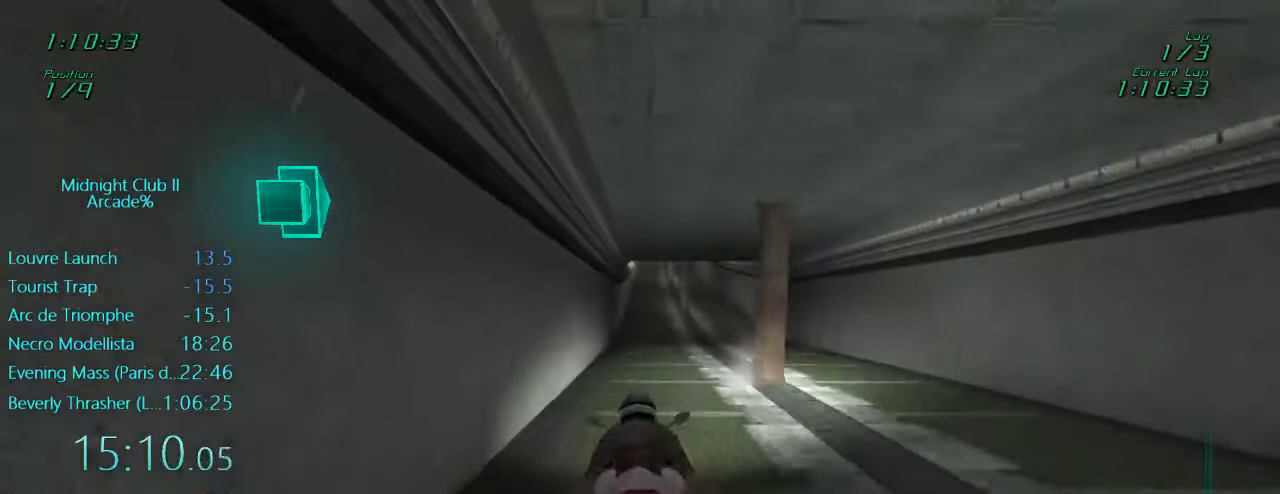
{"buttons": ["R2"], "left_stick": "center", "events": []}
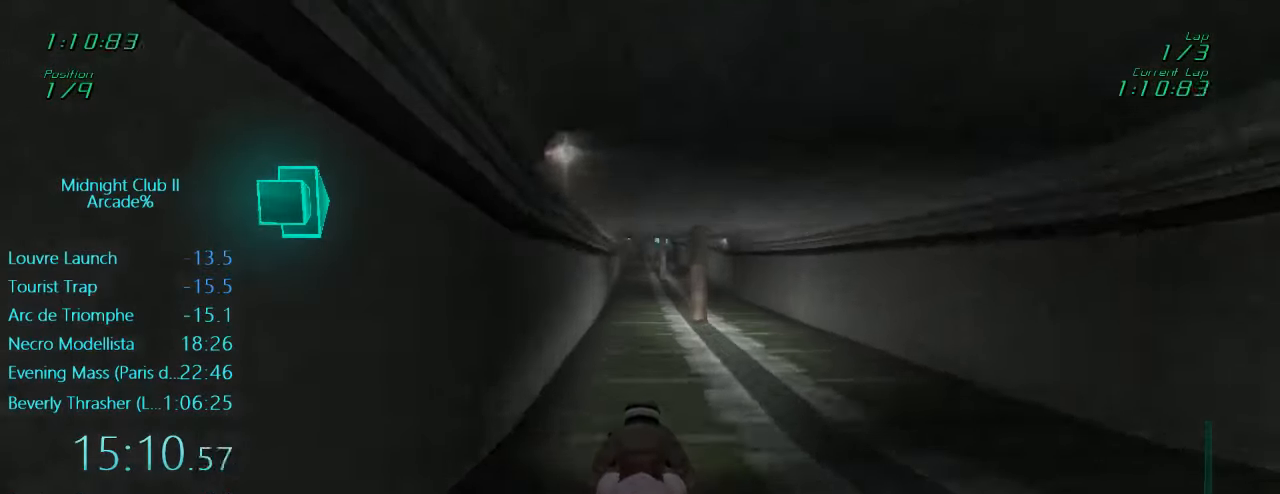
{"buttons": ["R2"], "left_stick": "center", "events": [[133, "left_stick", "down"], [166, "L1", "down"], [266, "left_stick", "center"], [300, "L1", "up"], [366, "A", "down"], [500, "A", "up"]]}
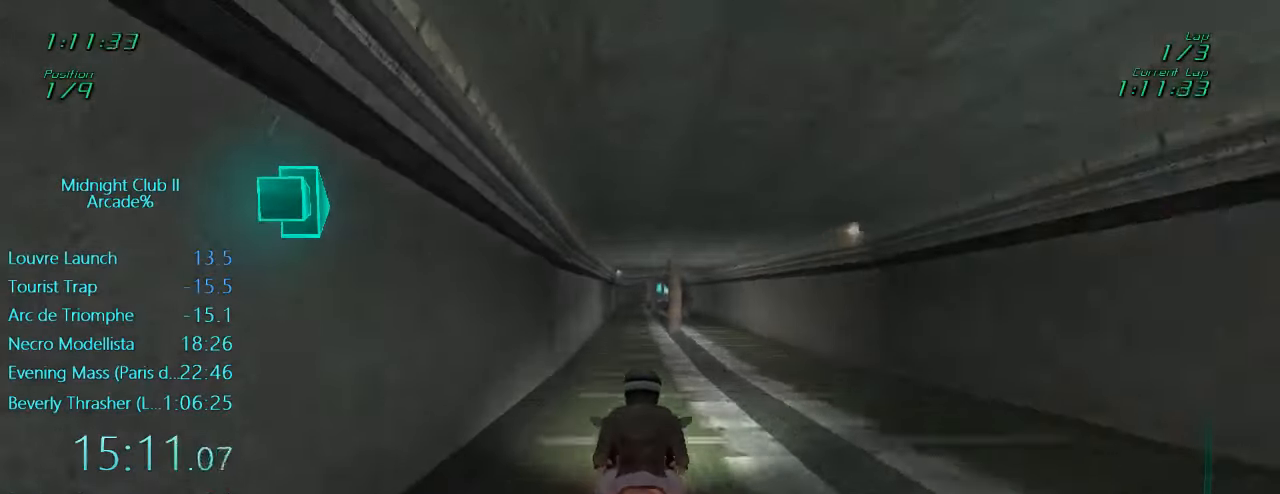
{"buttons": ["R2"], "left_stick": "center", "events": []}
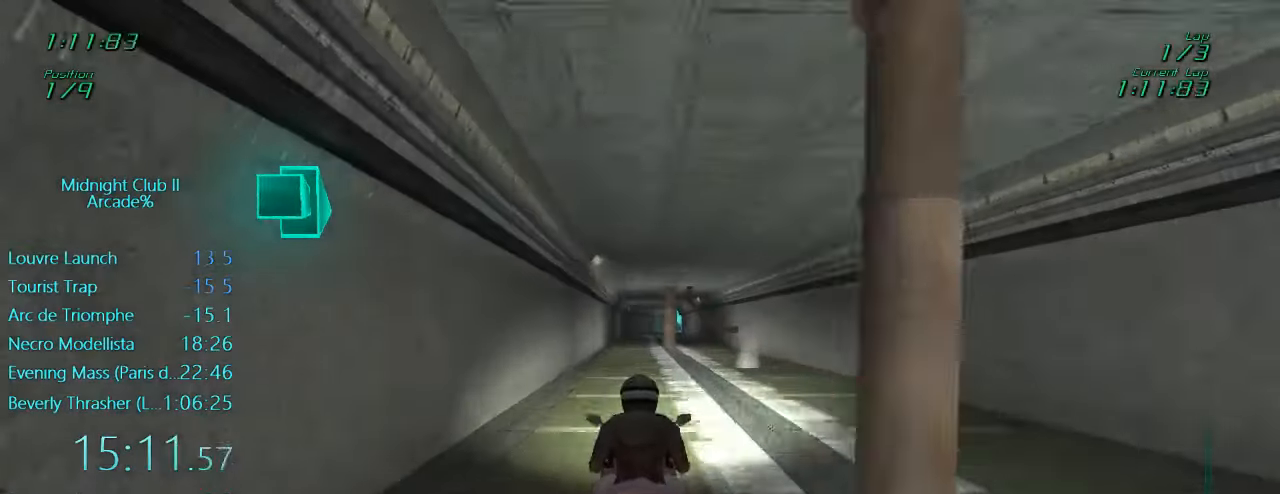
{"buttons": ["R2"], "left_stick": "center", "events": [[66, "left_stick", "left"], [166, "left_stick", "center"]]}
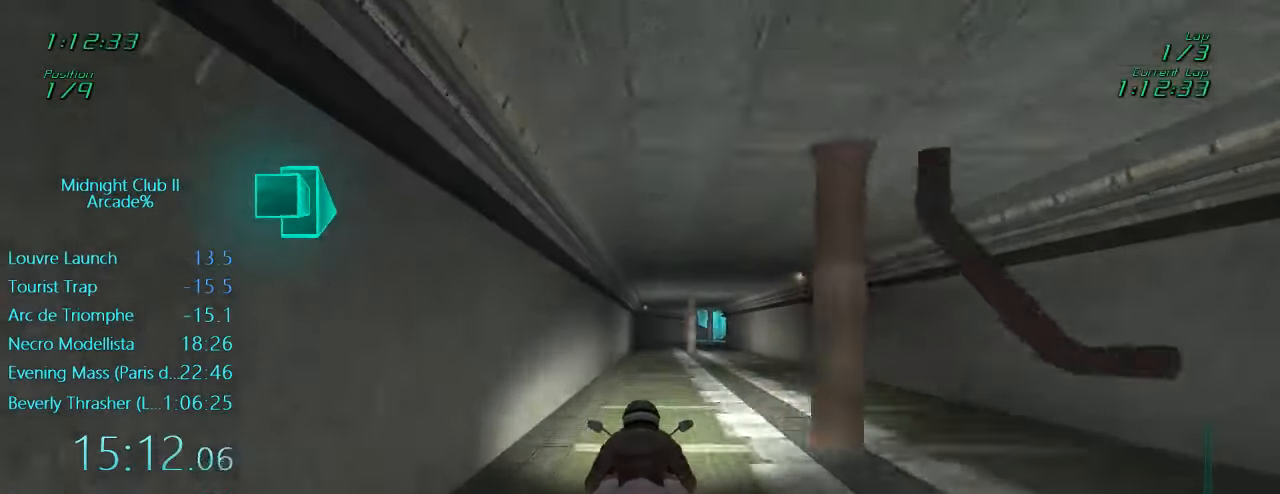
{"buttons": ["R2"], "left_stick": "center", "events": []}
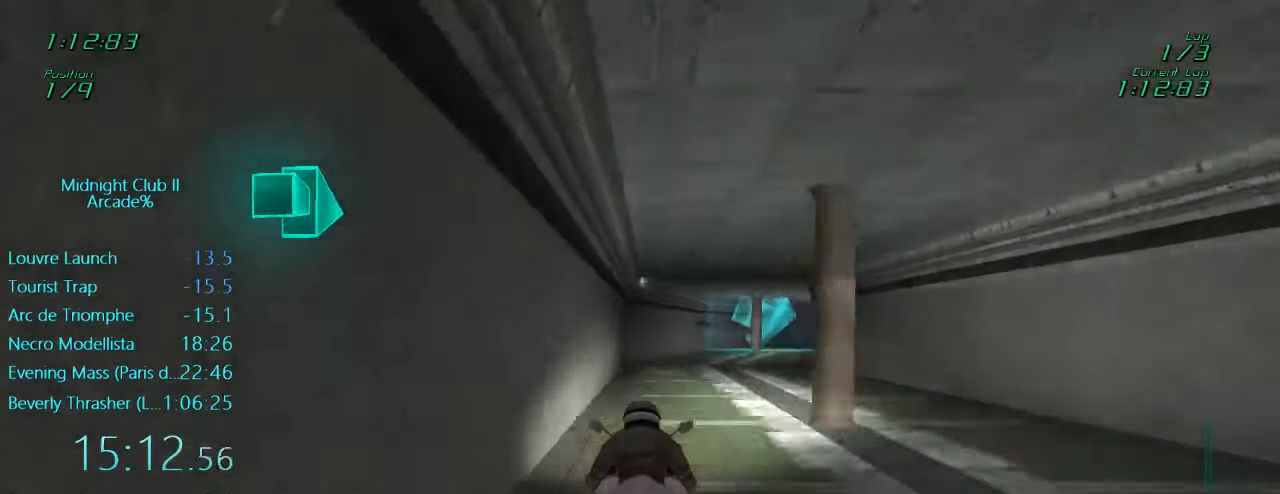
{"buttons": ["L1"], "left_stick": "right", "events": [[133, "L1", "down"], [166, "R2", "up"], [166, "left_stick", "right"]]}
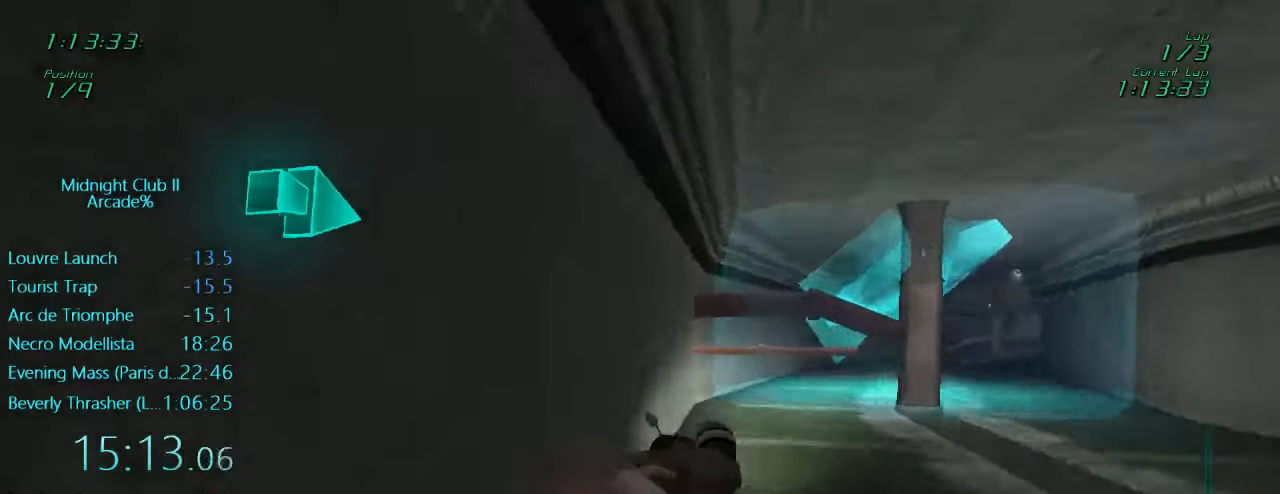
{"buttons": ["L1", "R2"], "left_stick": "center", "events": [[100, "left_stick", "center"], [166, "R2", "down"], [200, "left_stick", "right"], [366, "left_stick", "center"]]}
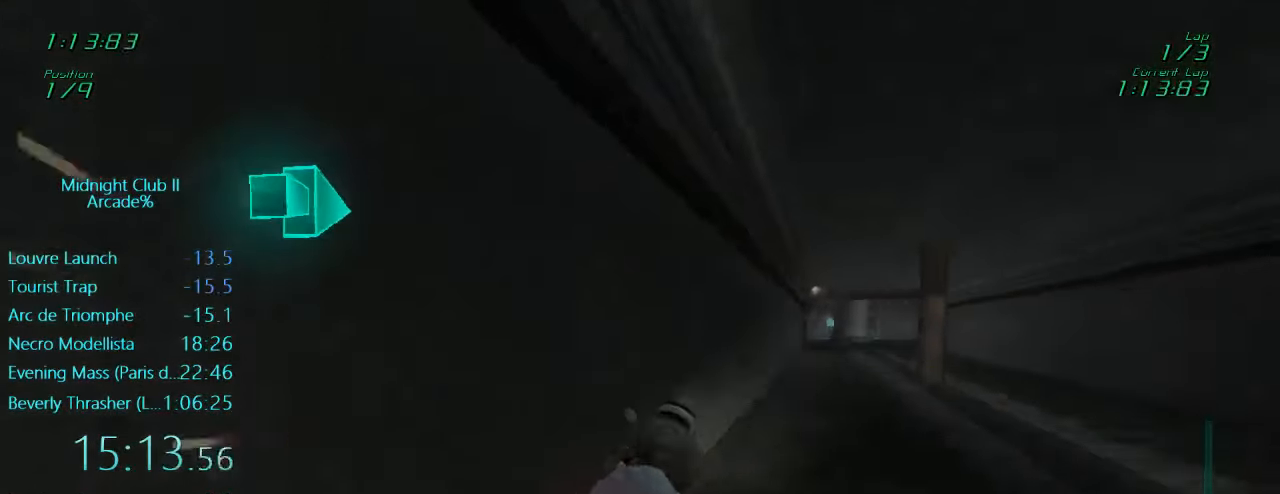
{"buttons": ["R2"], "left_stick": "center", "events": [[400, "L1", "up"]]}
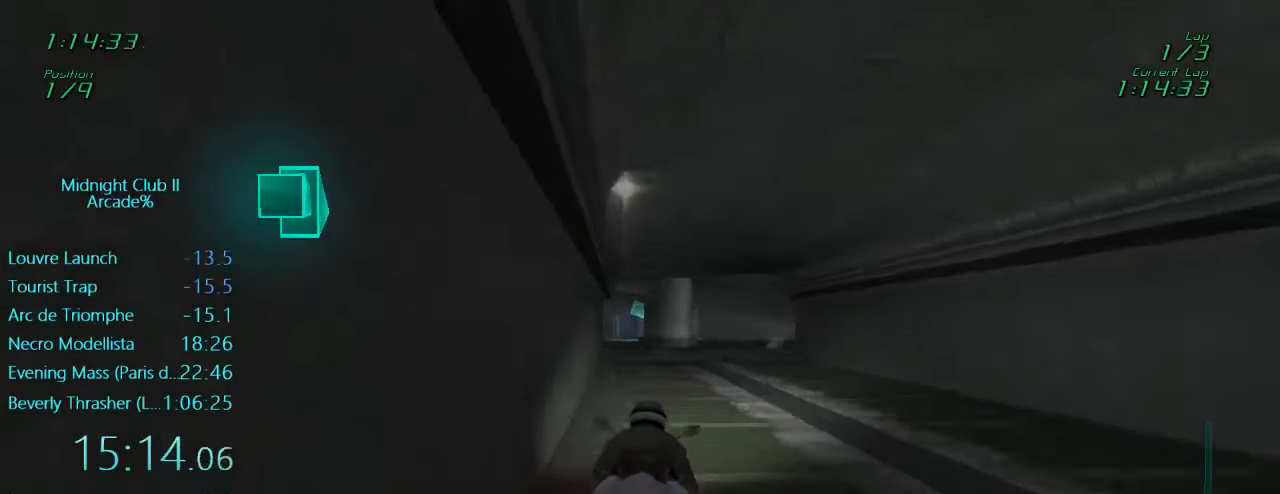
{"buttons": [], "left_stick": "right", "events": [[133, "left_stick", "left"], [300, "R2", "up"], [400, "left_stick", "center"], [466, "left_stick", "right"]]}
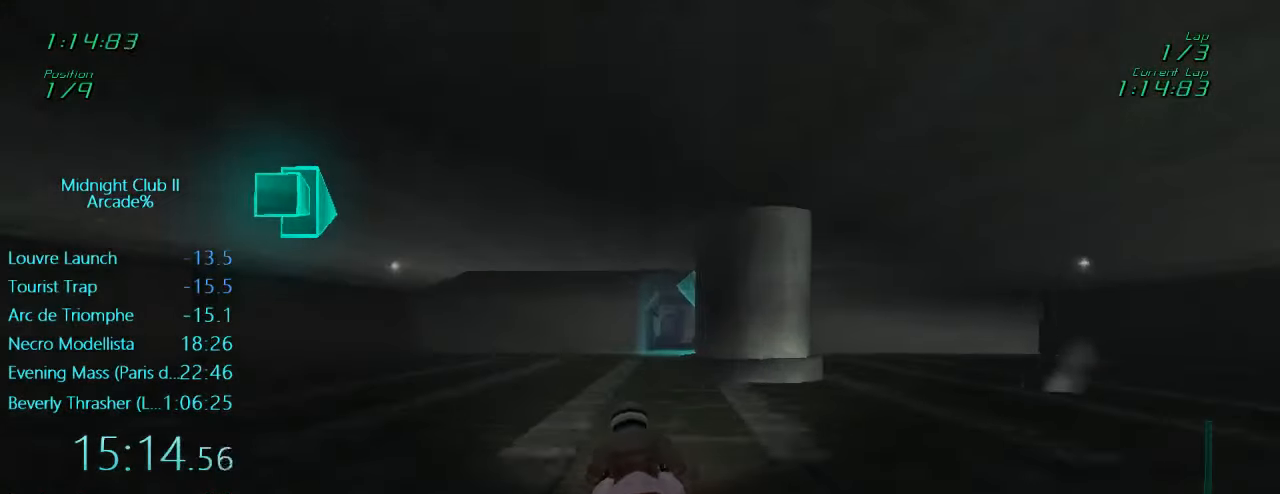
{"buttons": ["R2"], "left_stick": "left", "events": [[100, "left_stick", "center"], [133, "R2", "down"], [200, "left_stick", "right"], [366, "left_stick", "center"], [500, "left_stick", "left"]]}
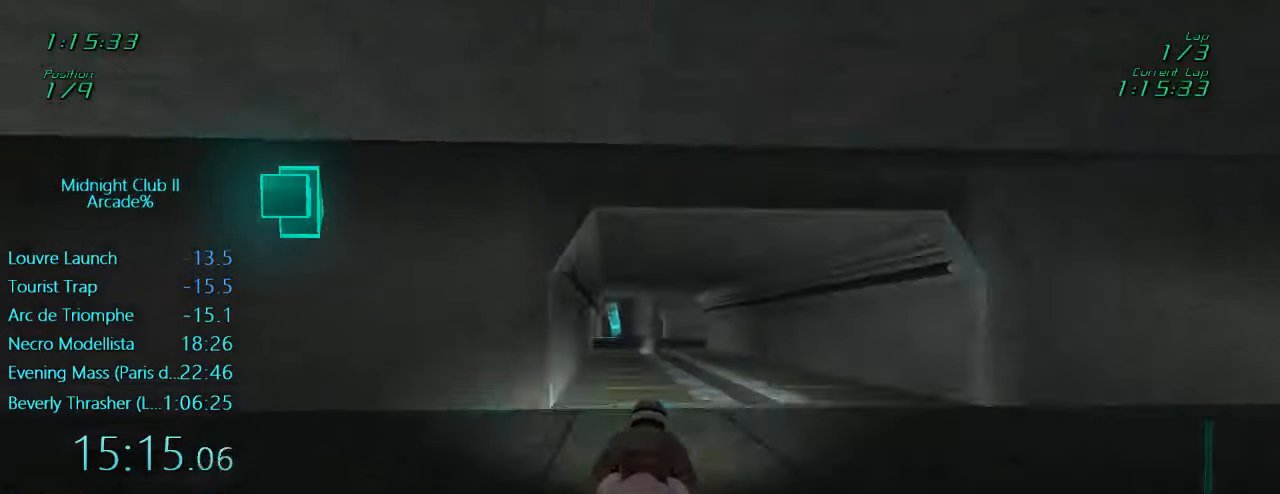
{"buttons": ["R2"], "left_stick": "left", "events": [[133, "left_stick", "center"], [433, "left_stick", "left"]]}
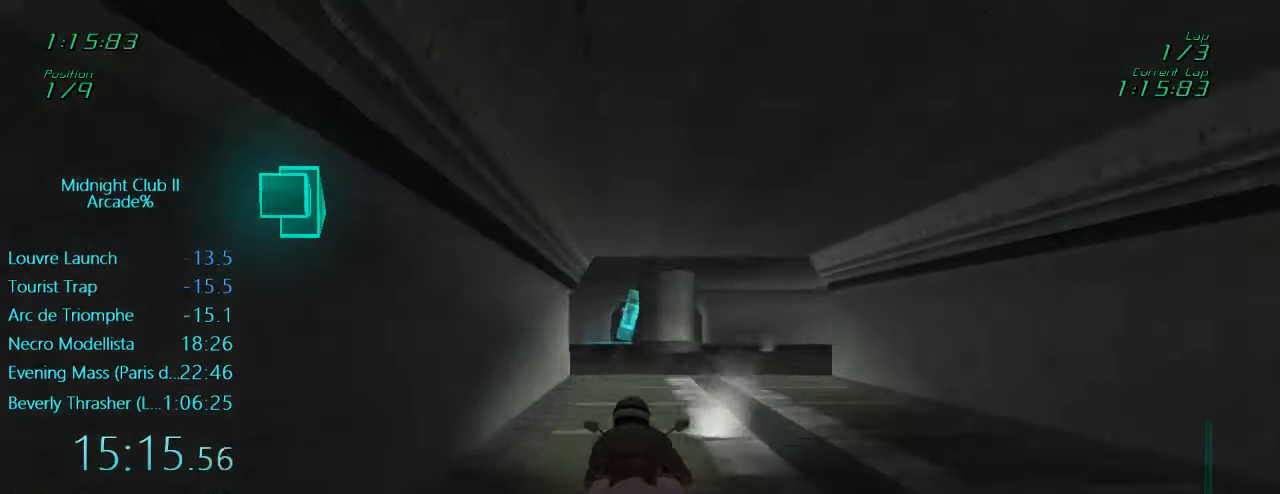
{"buttons": ["R2"], "left_stick": "center", "events": [[133, "left_stick", "center"], [233, "left_stick", "right"], [400, "left_stick", "center"]]}
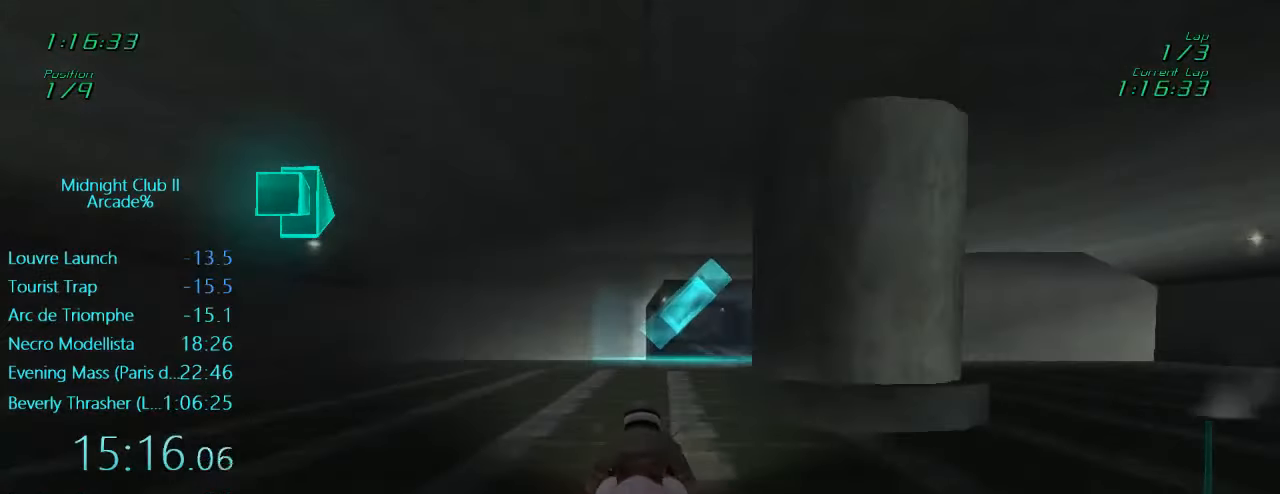
{"buttons": ["R2"], "left_stick": "center", "events": [[33, "left_stick", "right"], [233, "left_stick", "center"], [333, "left_stick", "left"], [500, "left_stick", "center"]]}
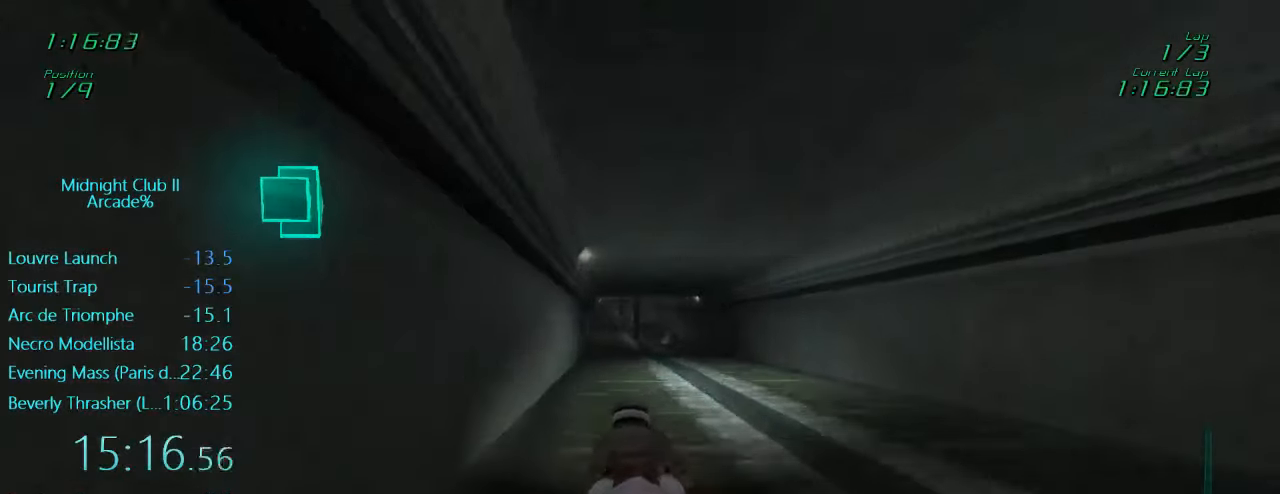
{"buttons": ["R2"], "left_stick": "center", "events": []}
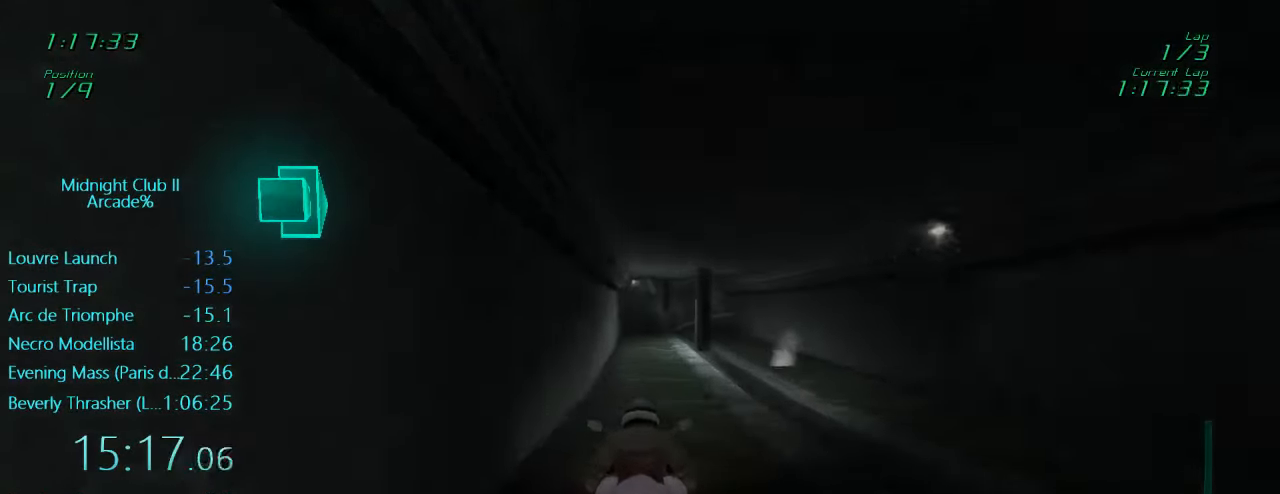
{"buttons": ["R2"], "left_stick": "center", "events": []}
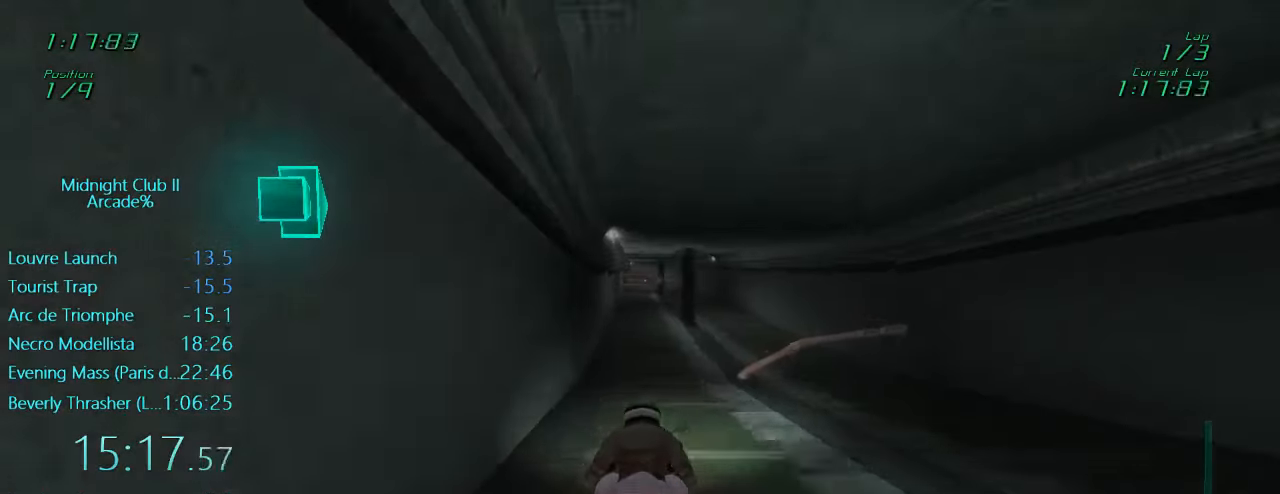
{"buttons": ["R2"], "left_stick": "center", "events": []}